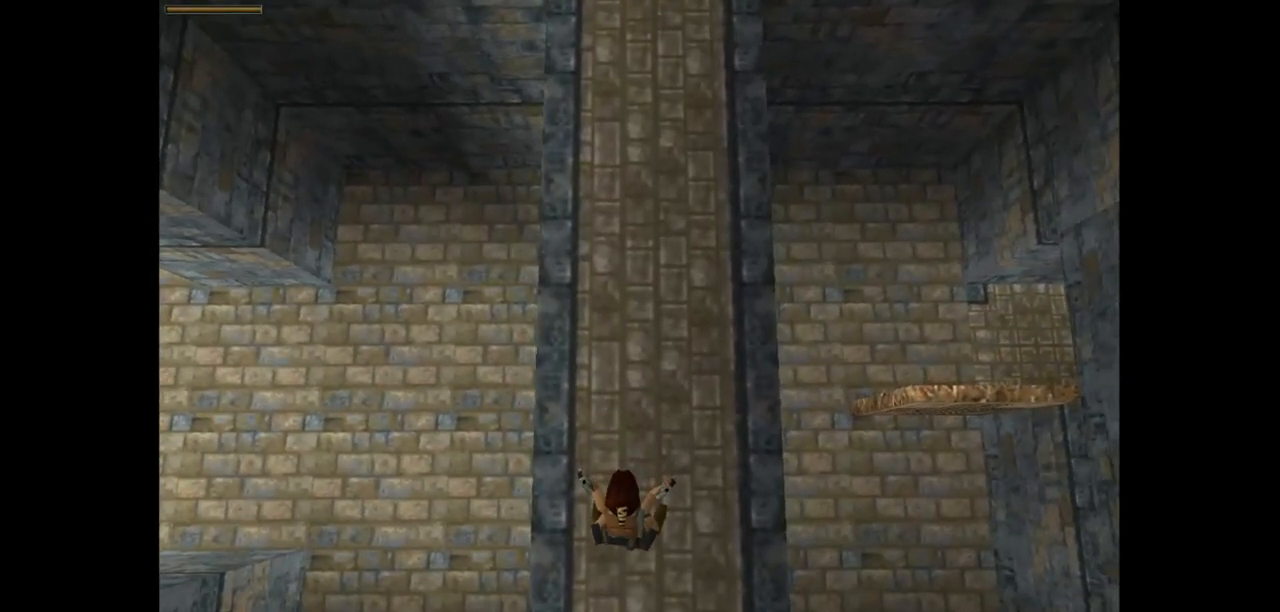
Gameplay with keyboard; each line is a JSON object with the keys held at the frame after it. "events" lists presses ("down") and releases ("up") of "action", "action2", "down", "guns", "inv", "jump", "left", "look", "lstep", "right", "roll", "roll2", "rstep", "up" and "walk" between this image and that frame as [ms after this image, input, new state], when the widget could be followed in between. No other keys are recorded. Mouse input is not recorded. Key names are as the overlay labels them; some are game actions (e.g. jump) rather than physical keys.
{"keys": ["look"], "events": []}
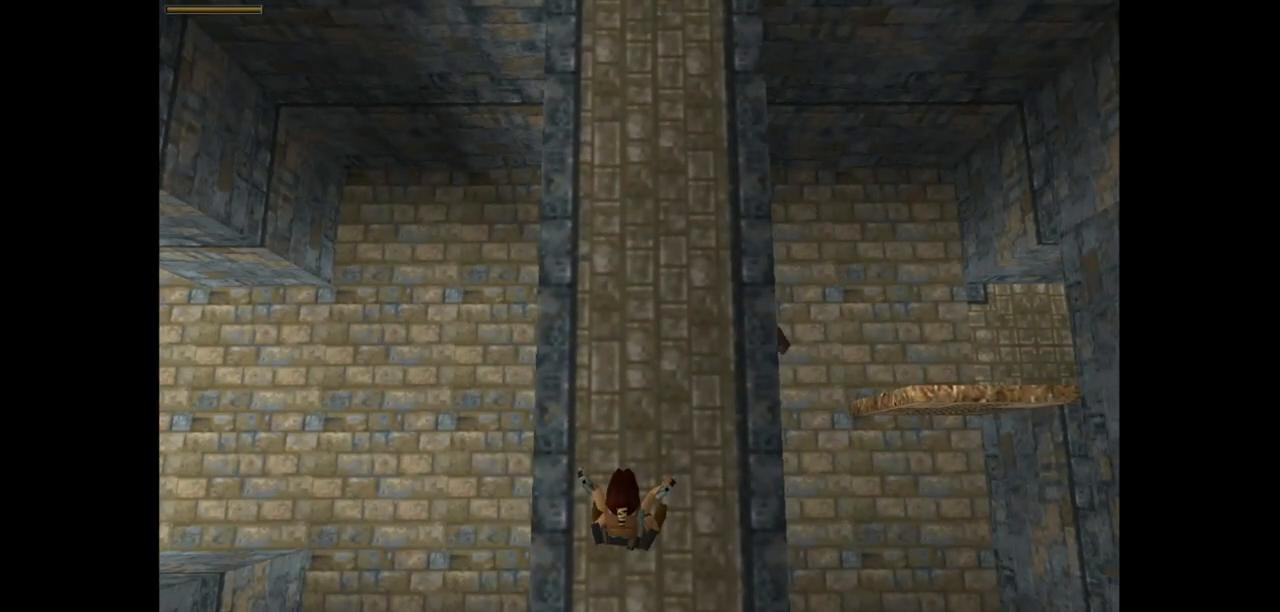
{"keys": ["look"], "events": []}
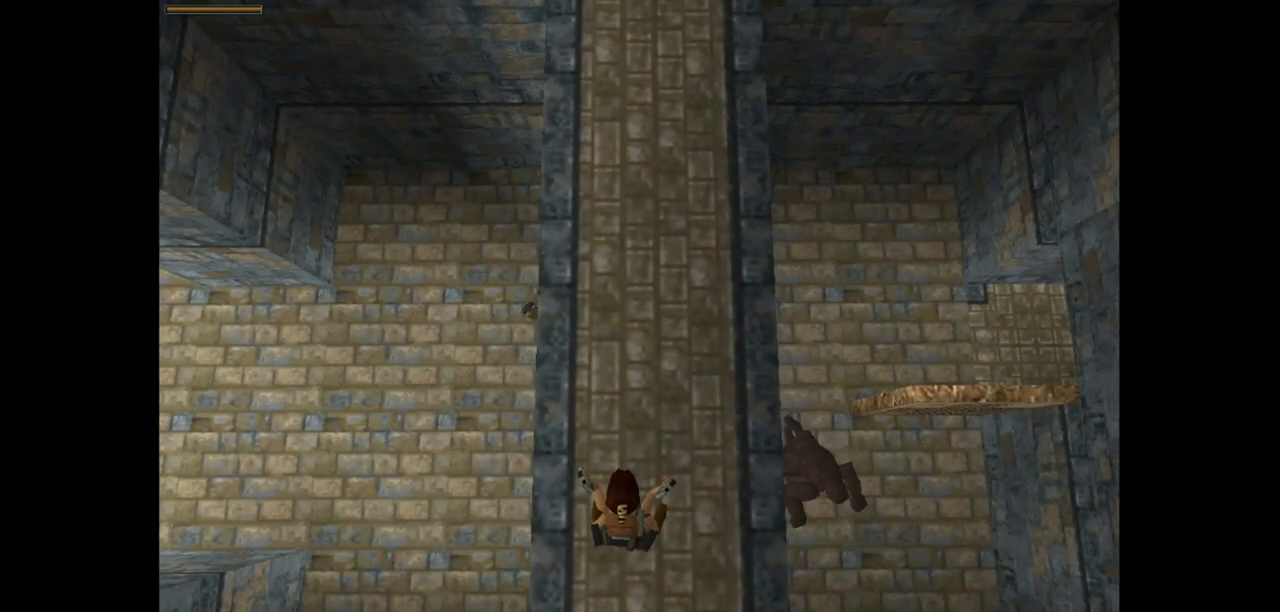
{"keys": ["look"], "events": []}
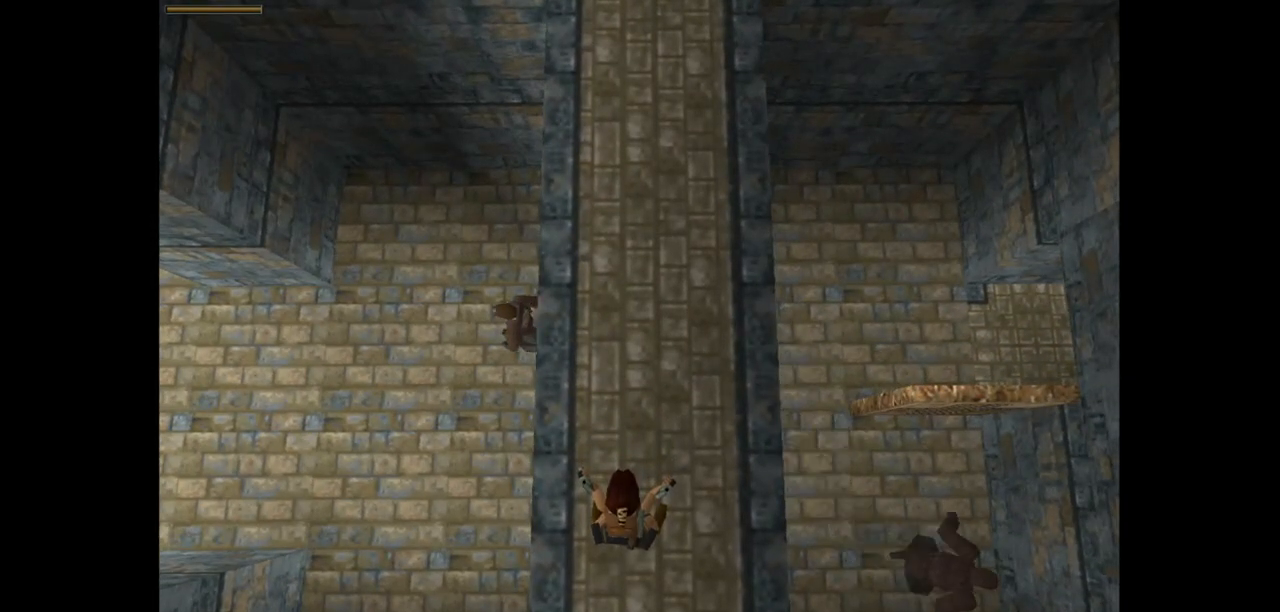
{"keys": ["left", "lstep"], "events": [[83, "look", "up"], [183, "lstep", "down"], [400, "left", "down"]]}
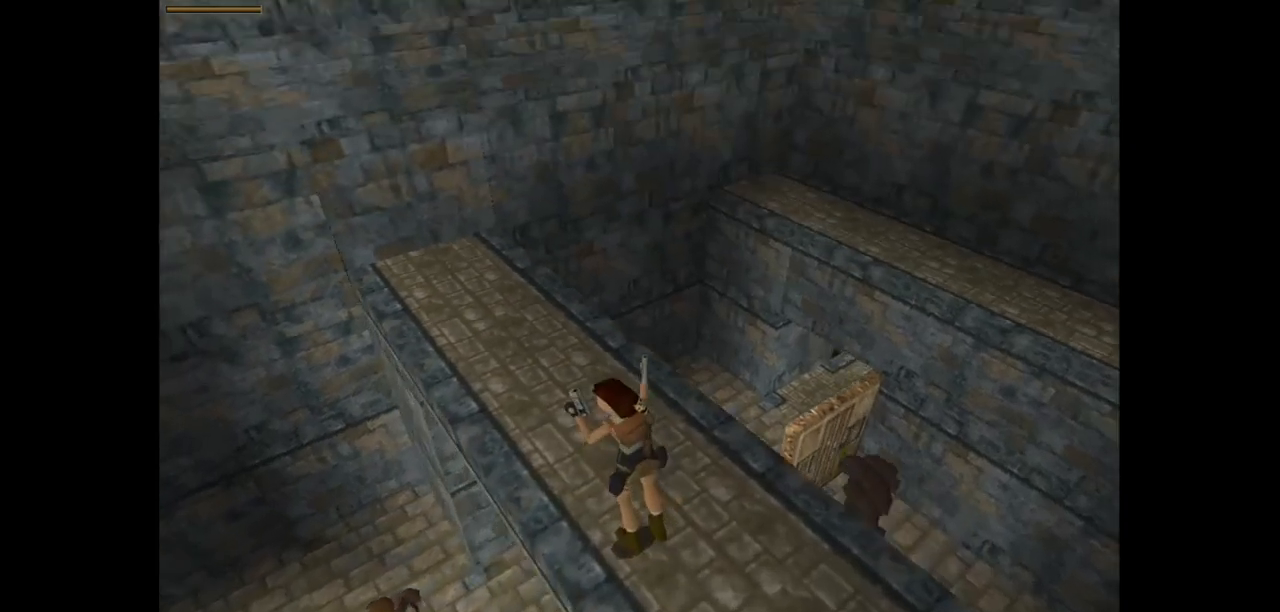
{"keys": ["action2", "left", "lstep"], "events": [[467, "action2", "down"]]}
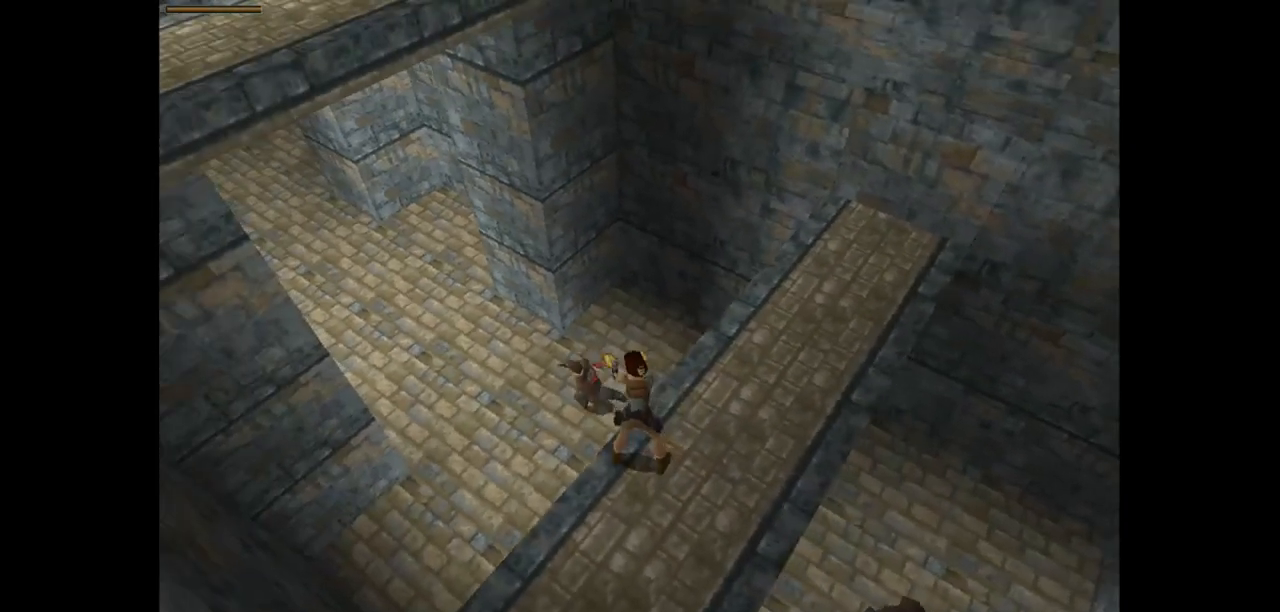
{"keys": ["action2", "left"], "events": [[100, "left", "up"], [250, "left", "down"], [350, "lstep", "up"]]}
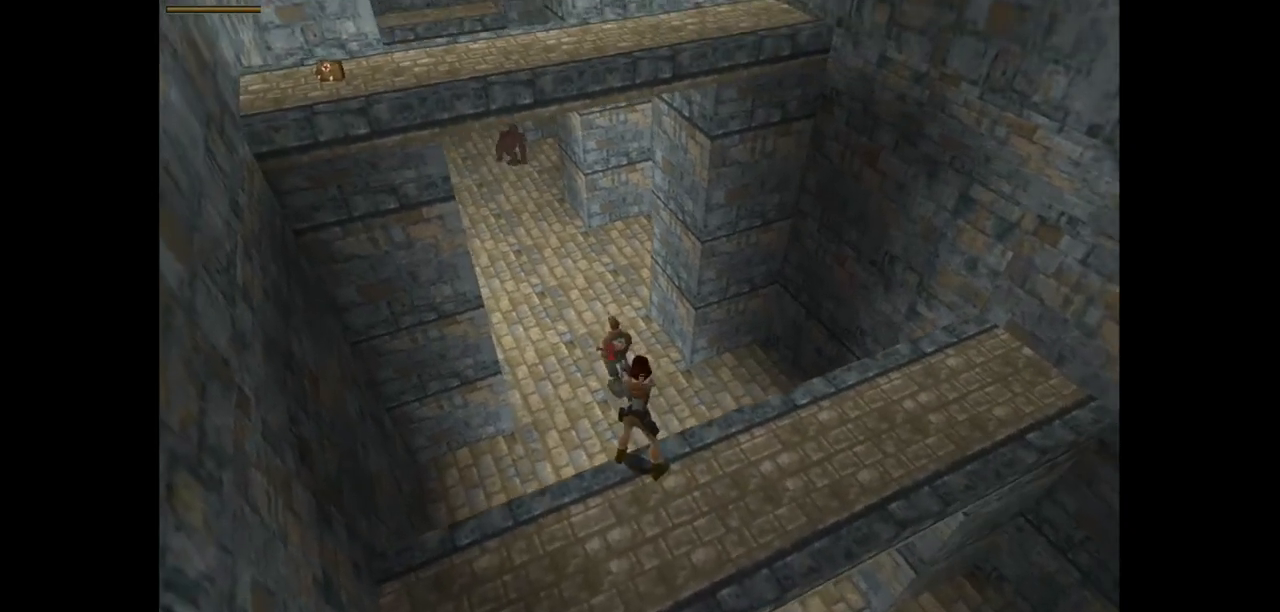
{"keys": ["action2"], "events": [[350, "left", "up"]]}
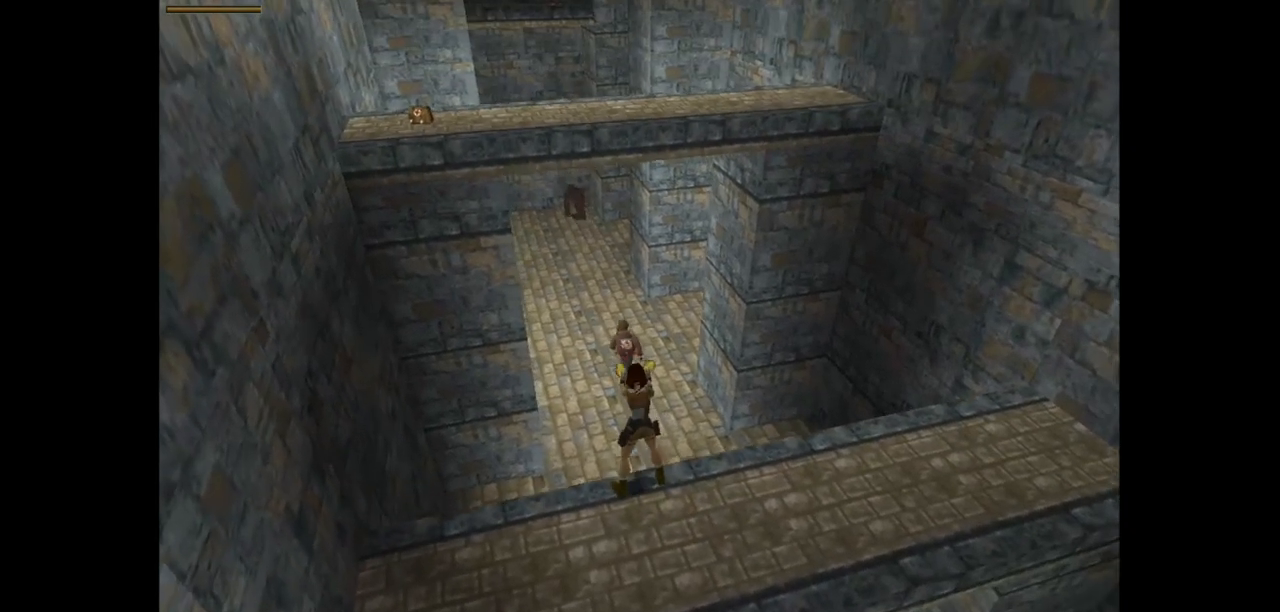
{"keys": ["action2"], "events": []}
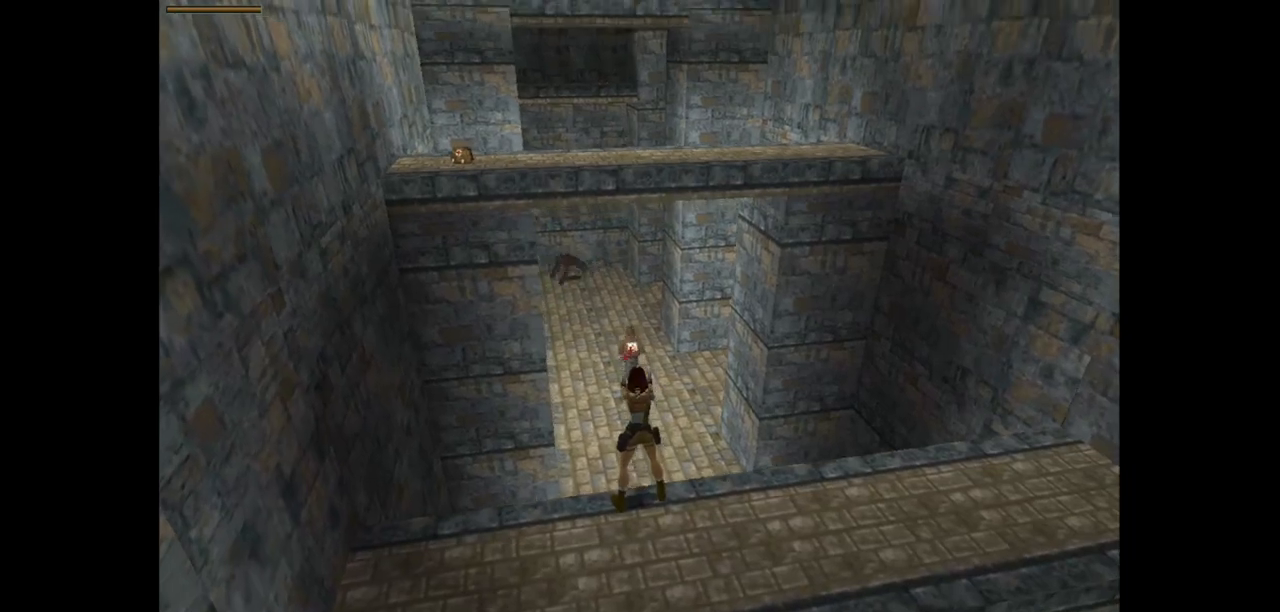
{"keys": ["action2"], "events": []}
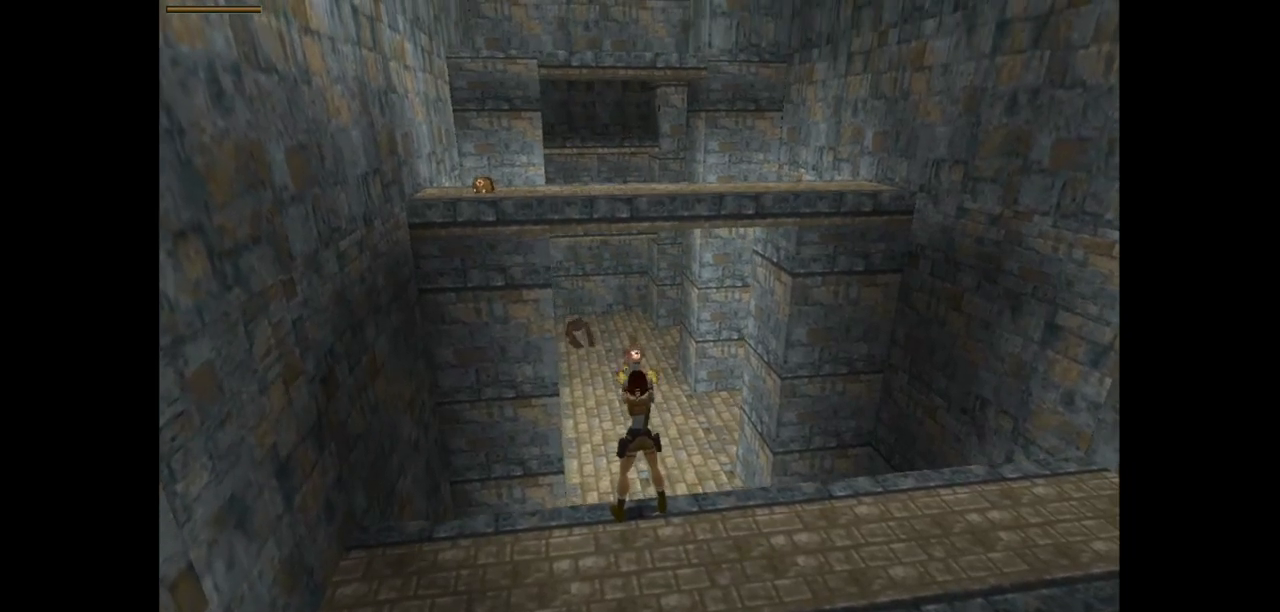
{"keys": ["action2"], "events": []}
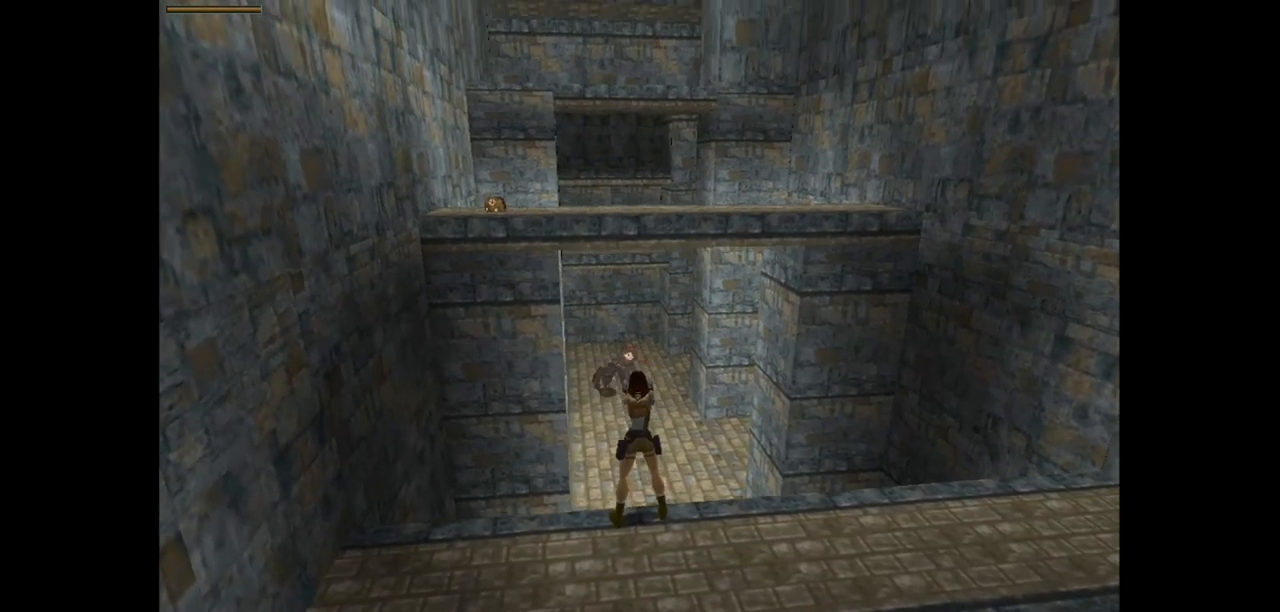
{"keys": ["action2"], "events": []}
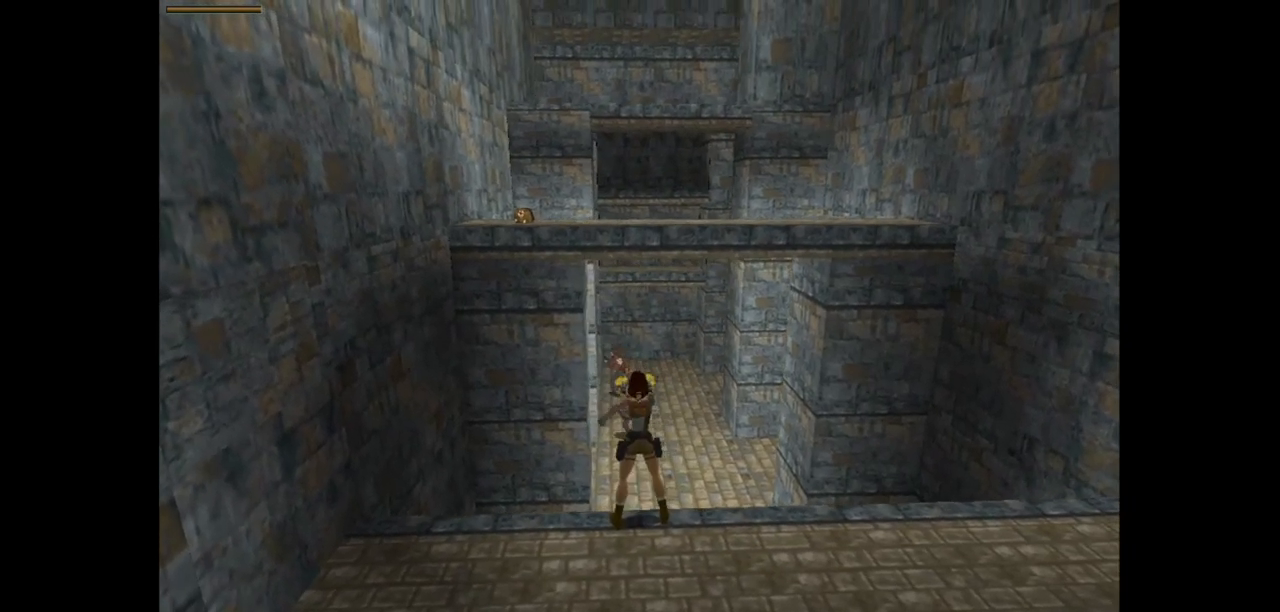
{"keys": ["action2"], "events": []}
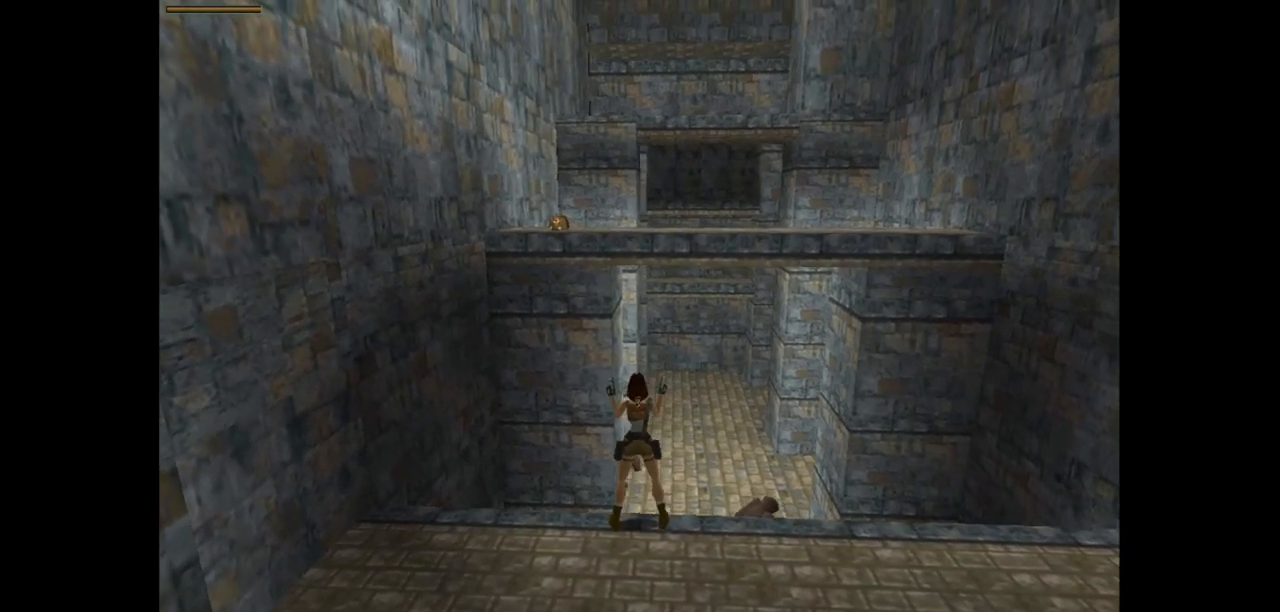
{"keys": ["action2"], "events": []}
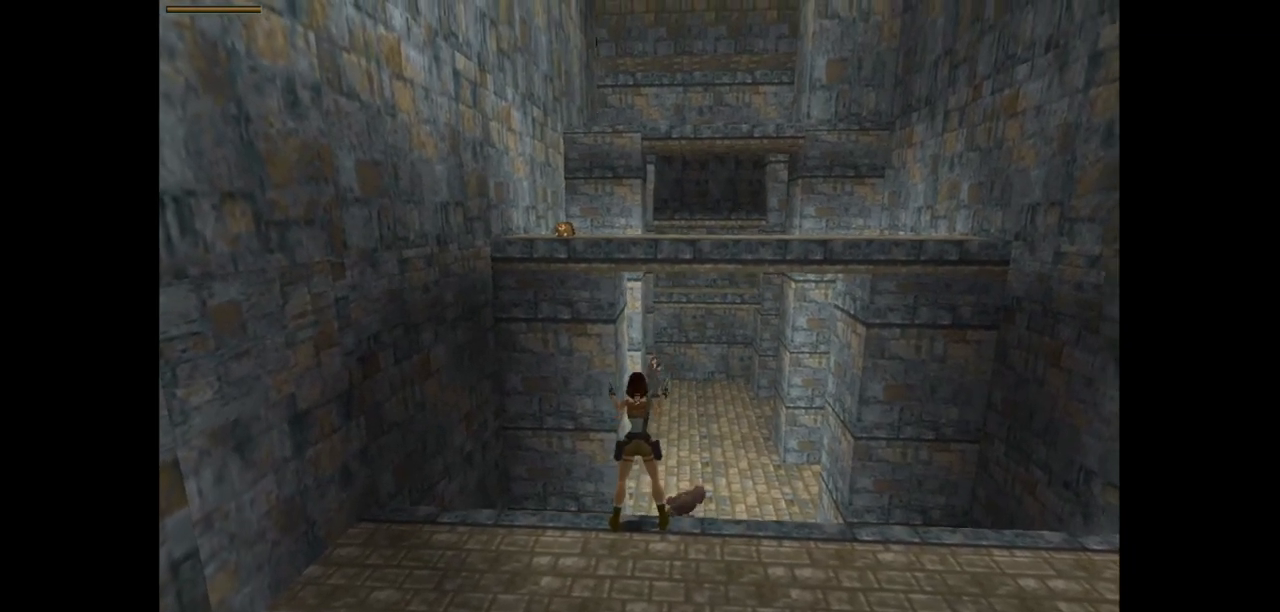
{"keys": ["action2"], "events": []}
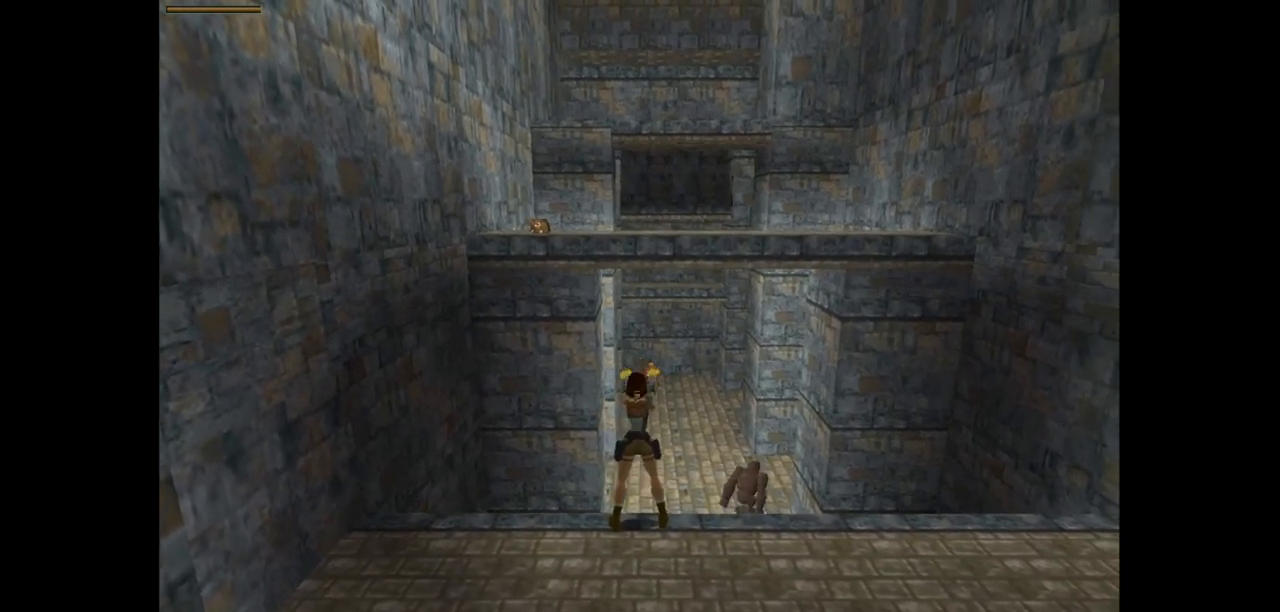
{"keys": ["action2"], "events": []}
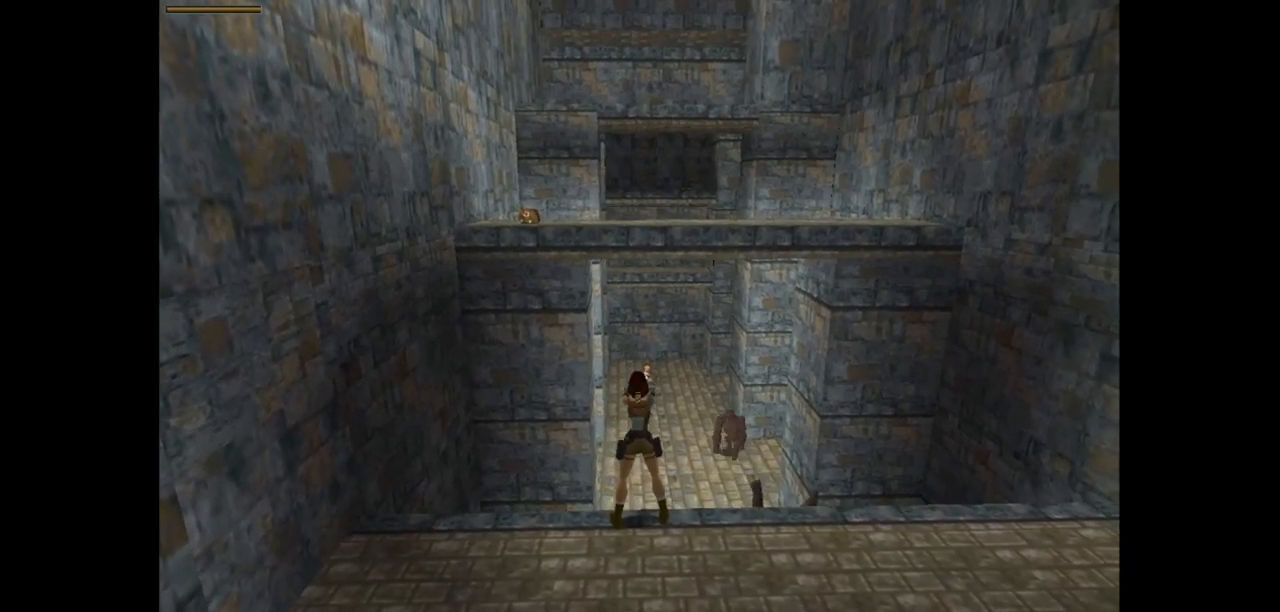
{"keys": ["action2"], "events": [[83, "right", "down"], [250, "right", "up"]]}
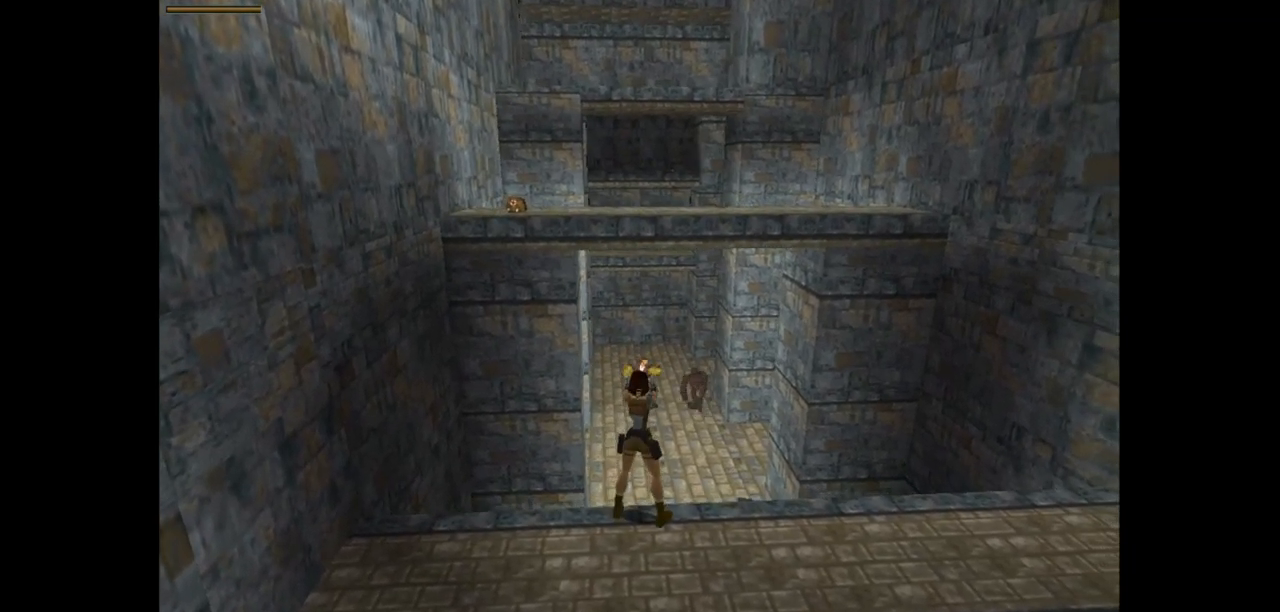
{"keys": ["action2", "down", "right"], "events": [[333, "down", "down"], [433, "right", "down"]]}
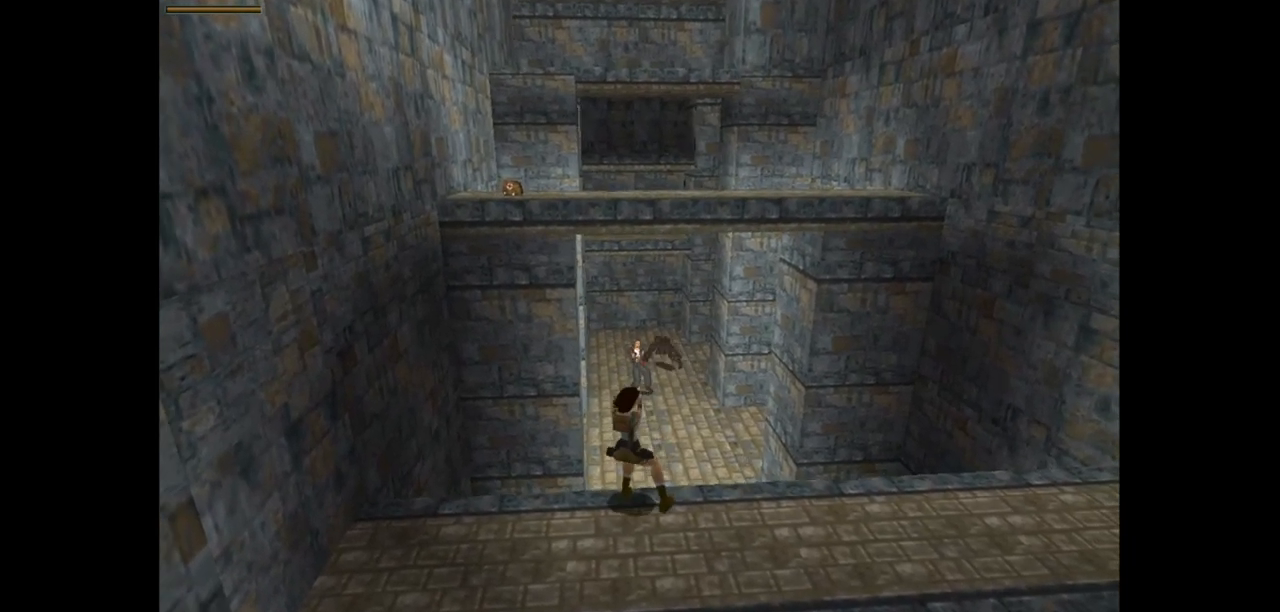
{"keys": ["action2", "left"], "events": [[200, "right", "up"], [233, "down", "up"], [267, "left", "down"]]}
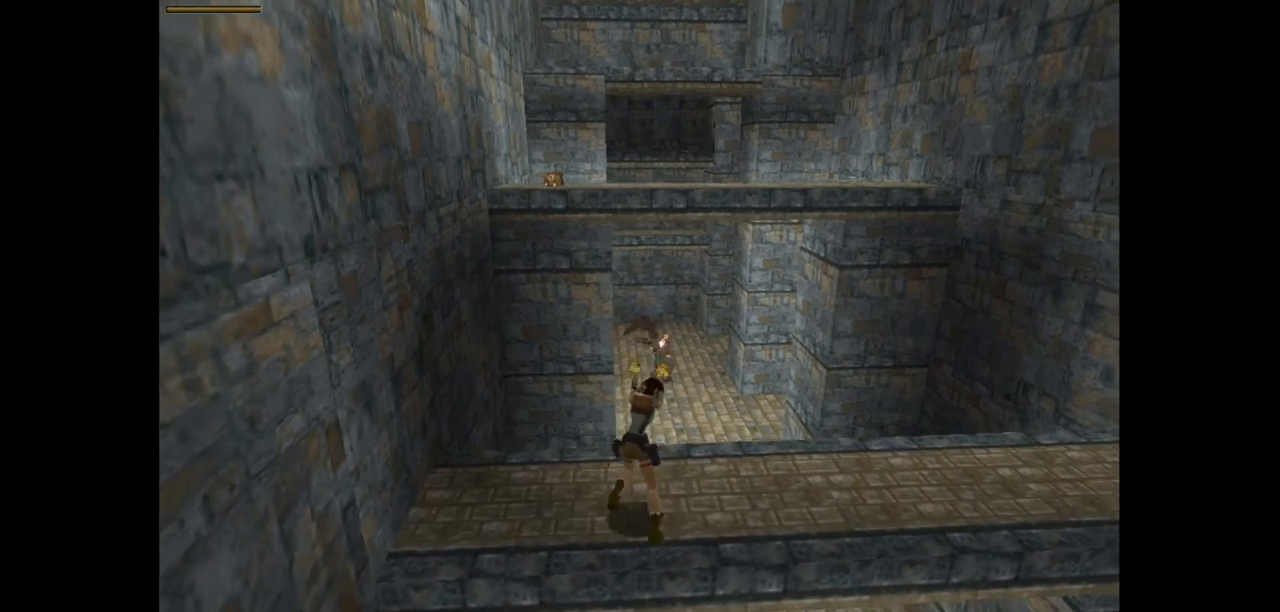
{"keys": ["action2"], "events": [[83, "left", "up"]]}
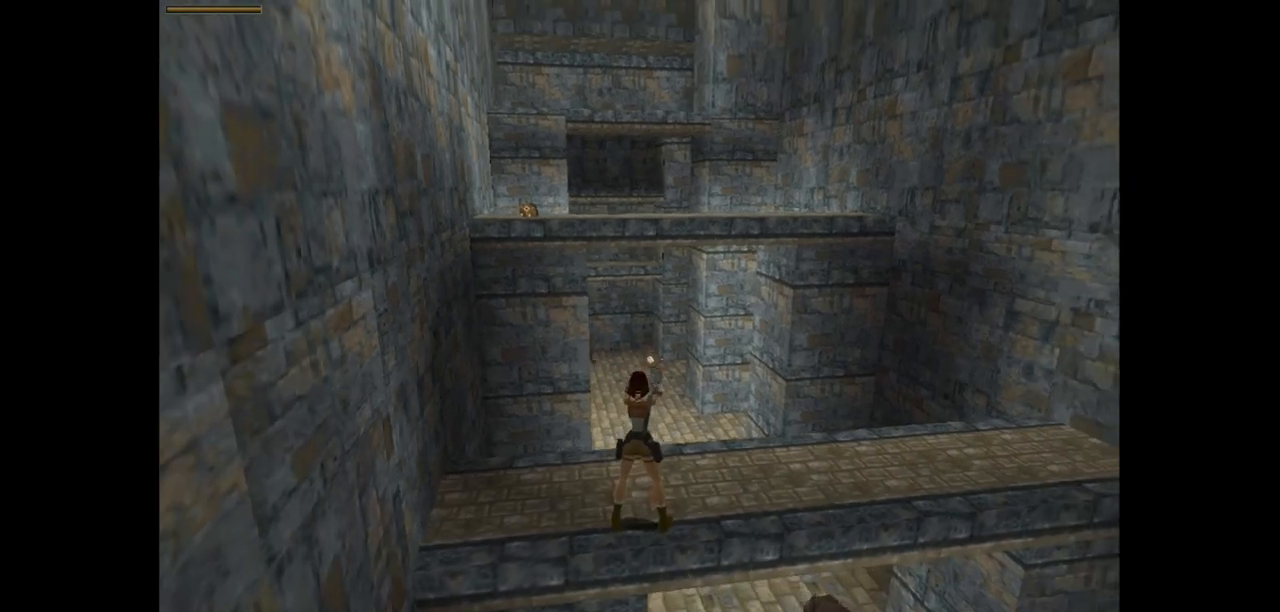
{"keys": ["action2"], "events": []}
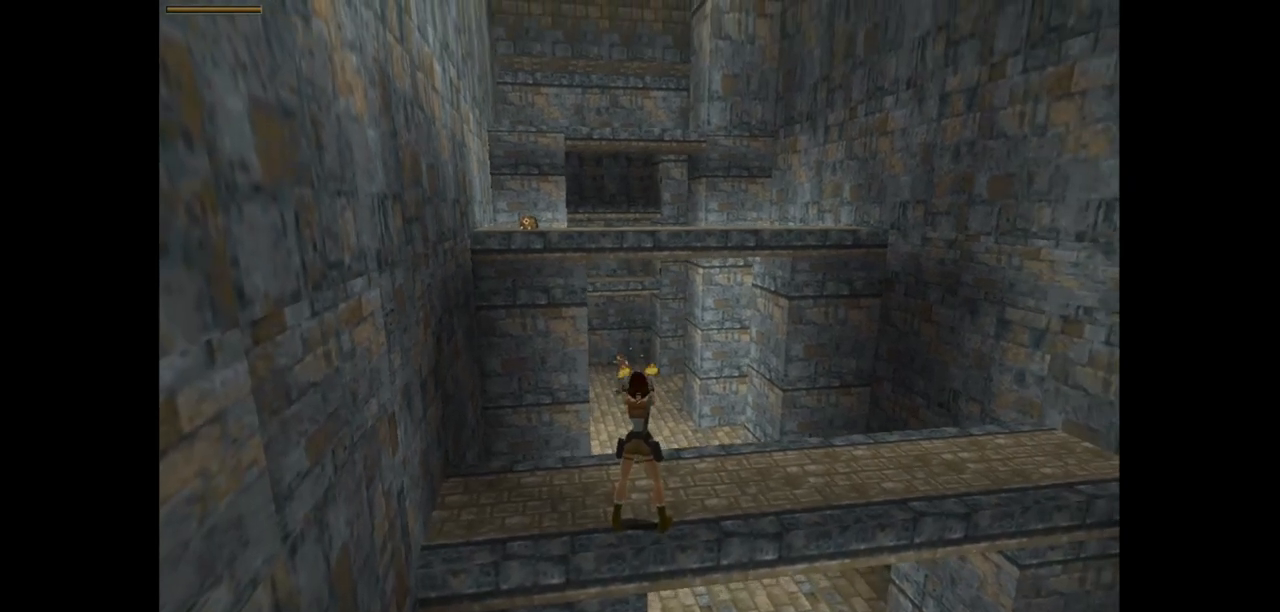
{"keys": ["action2"], "events": []}
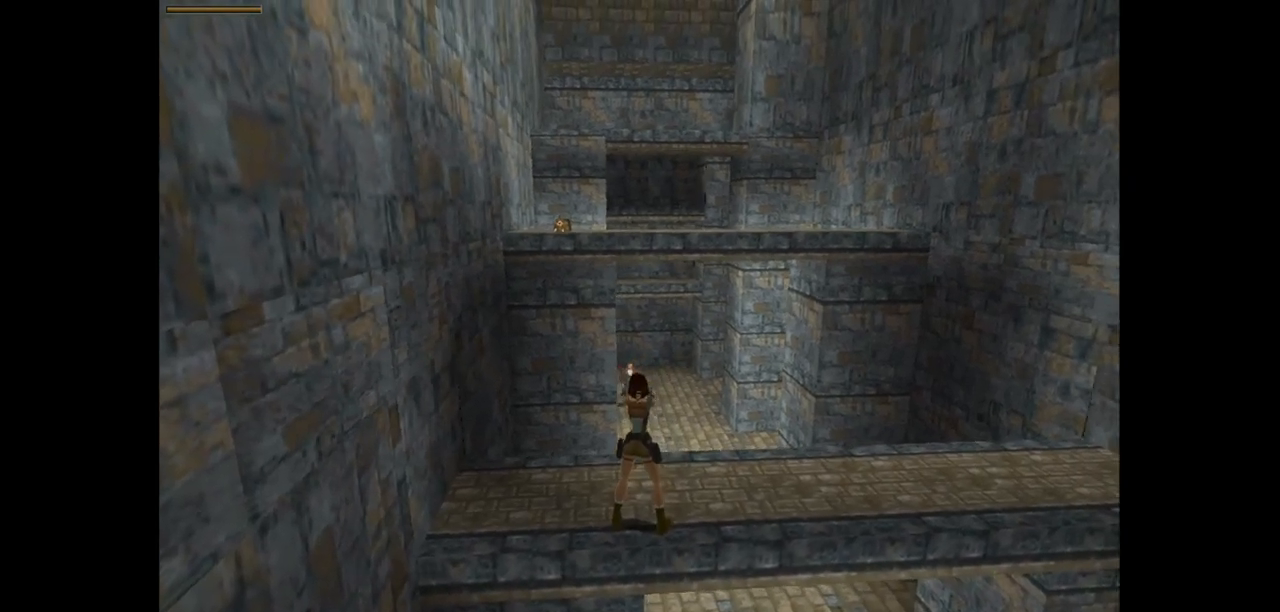
{"keys": ["action2"], "events": []}
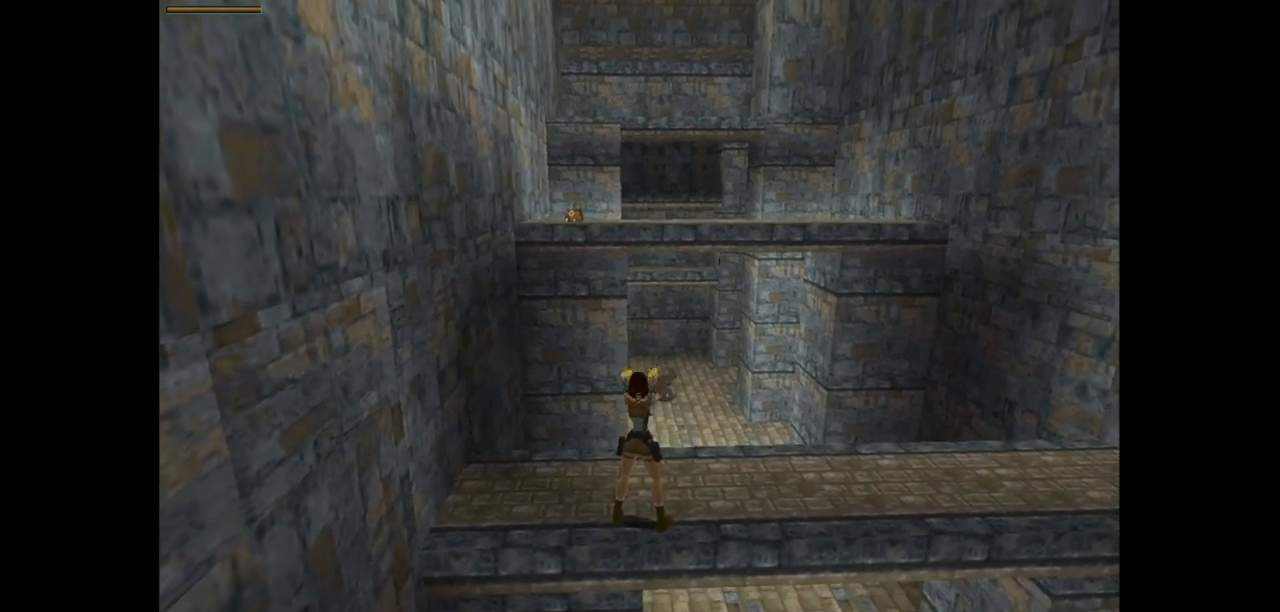
{"keys": ["action2"], "events": []}
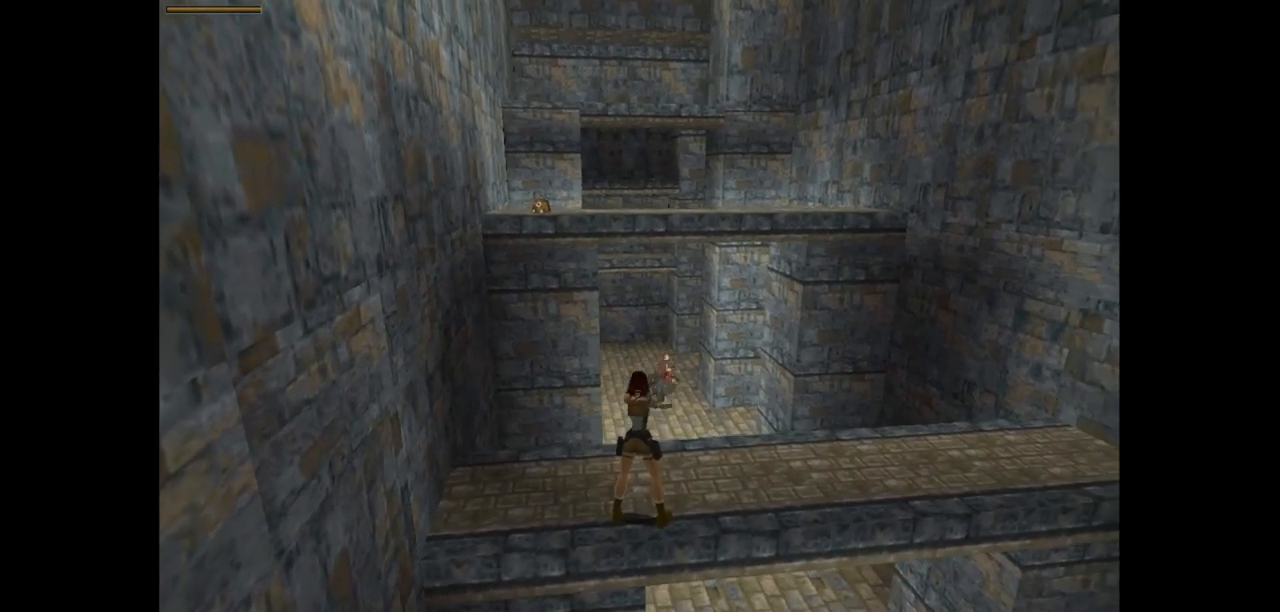
{"keys": ["action2"], "events": []}
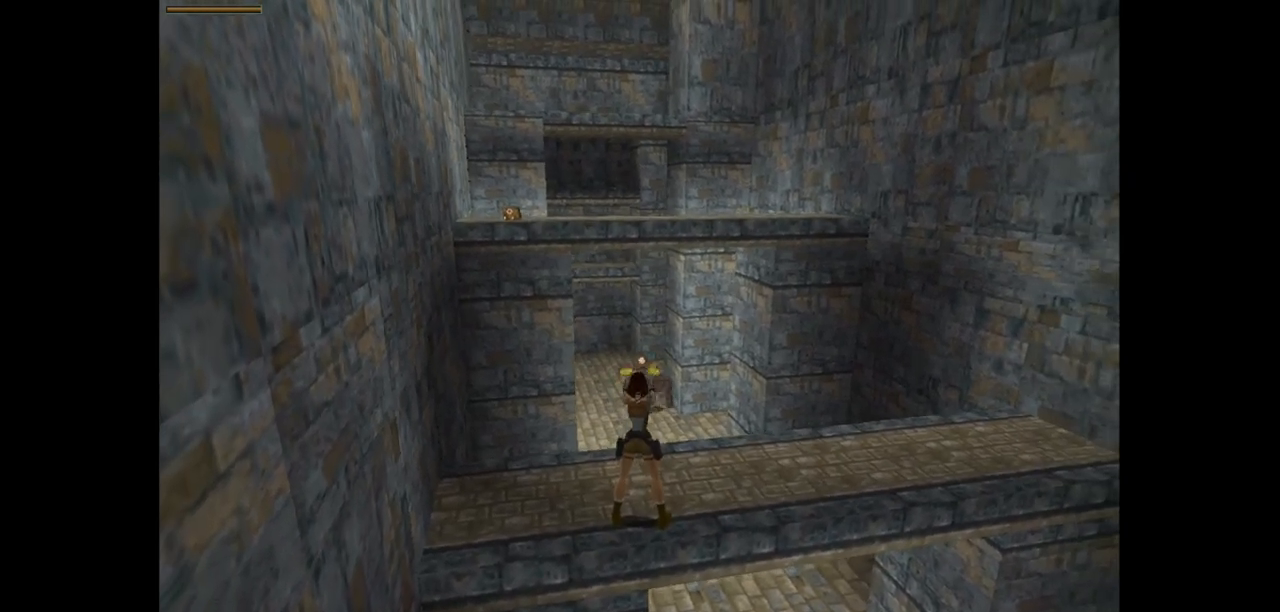
{"keys": ["action2"], "events": []}
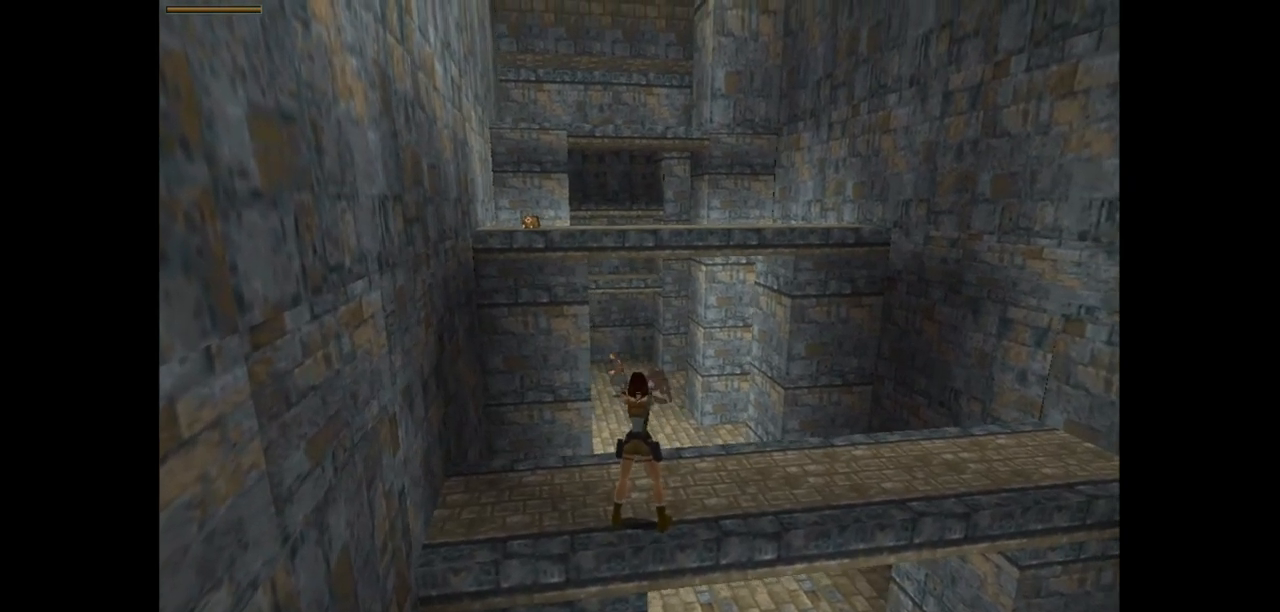
{"keys": ["action2"], "events": []}
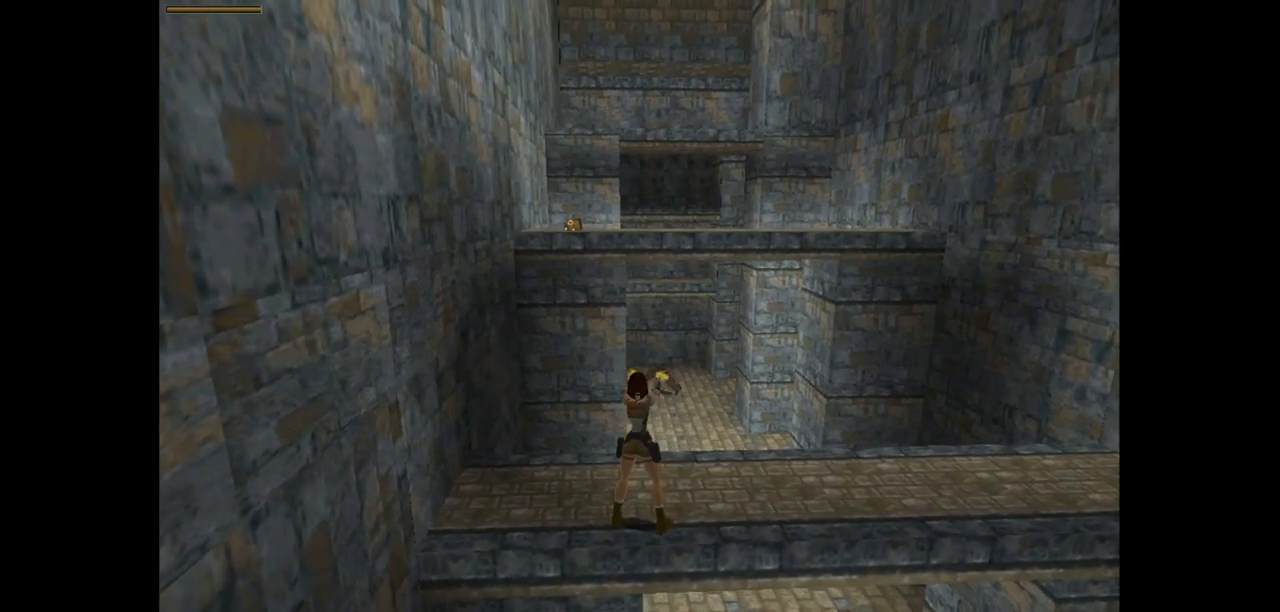
{"keys": ["action2"], "events": []}
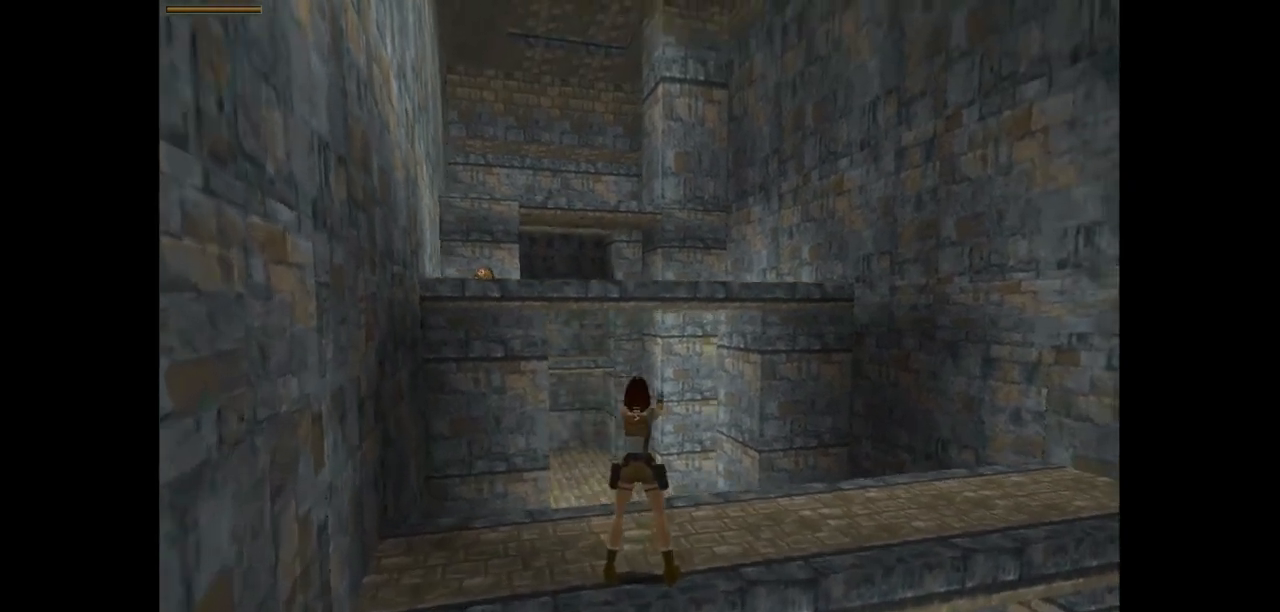
{"keys": ["action2"], "events": []}
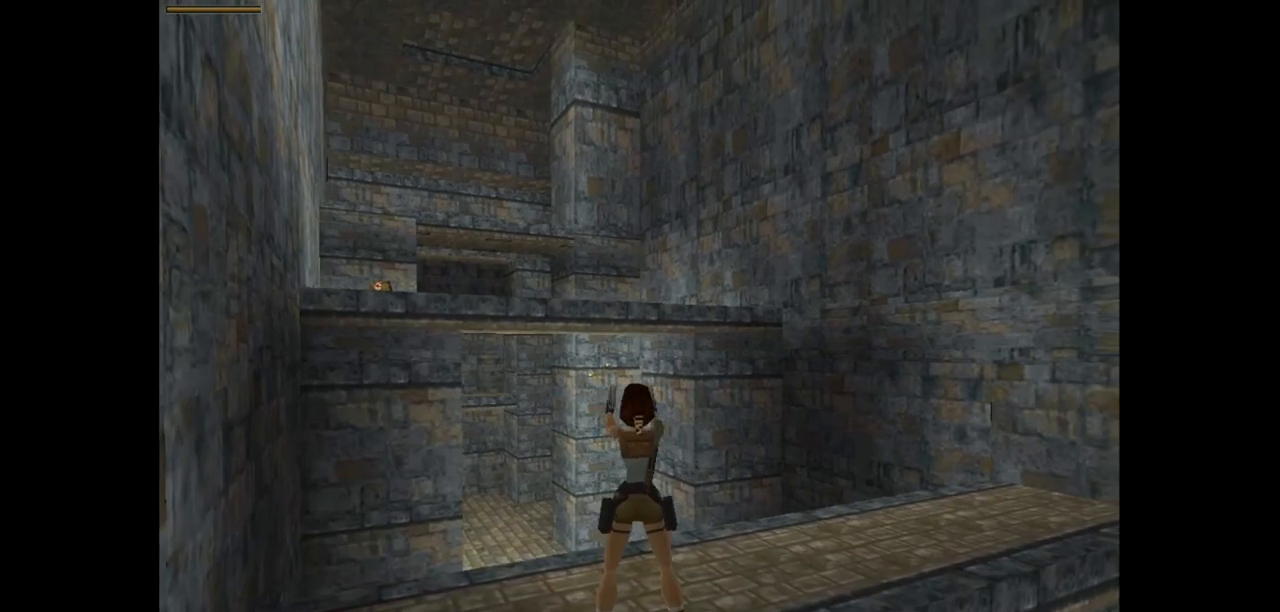
{"keys": ["action2"], "events": []}